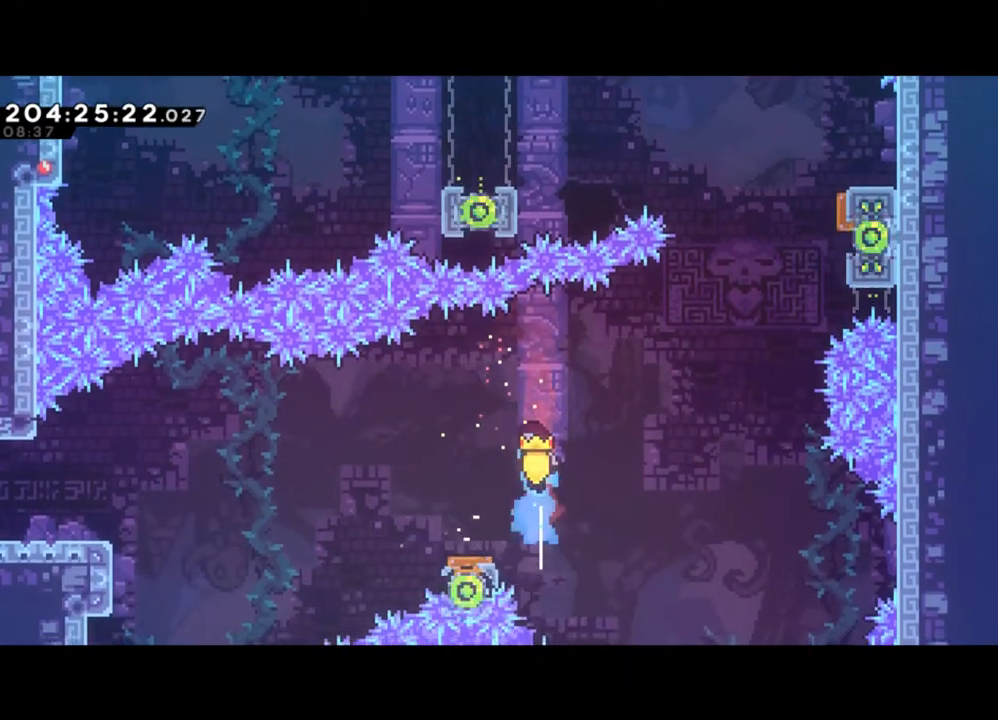
Gameplay with a controller (Xbox layout); each line is a JSON object with the inputs held at the frame after it. "events" lists button and stick changes between this image and that frame as [ms after this image, input, new state], when the widget could be followed in between. Not read: right_stick.
{"buttons": [], "left_stick": "center", "events": [[33, "X", "up"], [33, "left_stick", "center"], [100, "left_stick", "left"], [300, "left_stick", "center"], [367, "left_stick", "left"], [467, "left_stick", "center"]]}
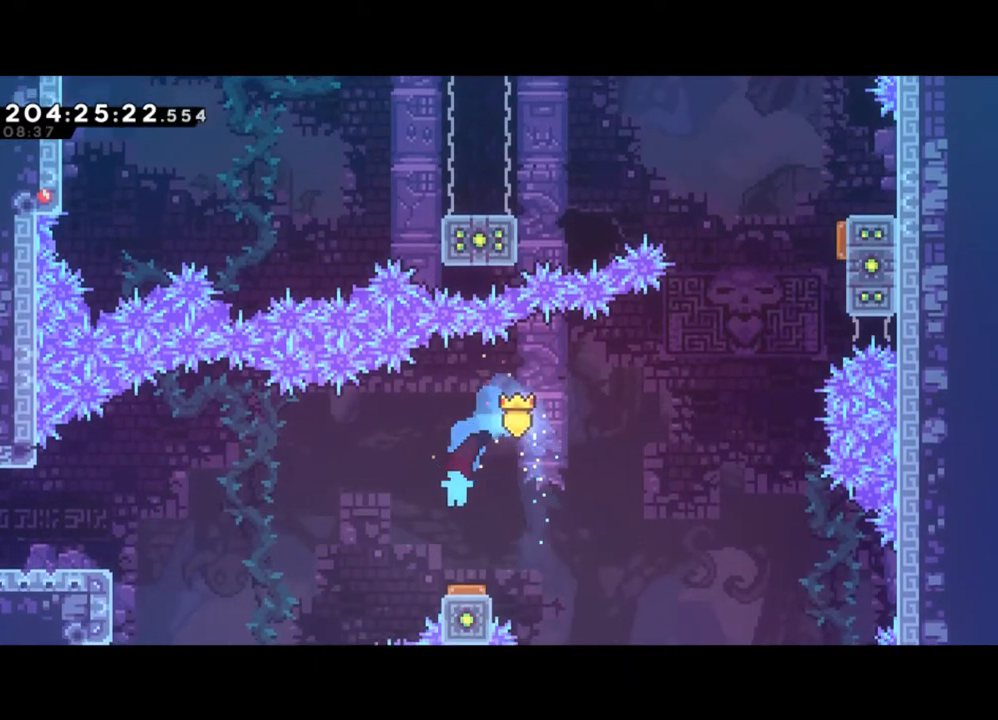
{"buttons": [], "left_stick": "right", "events": [[100, "left_stick", "right"]]}
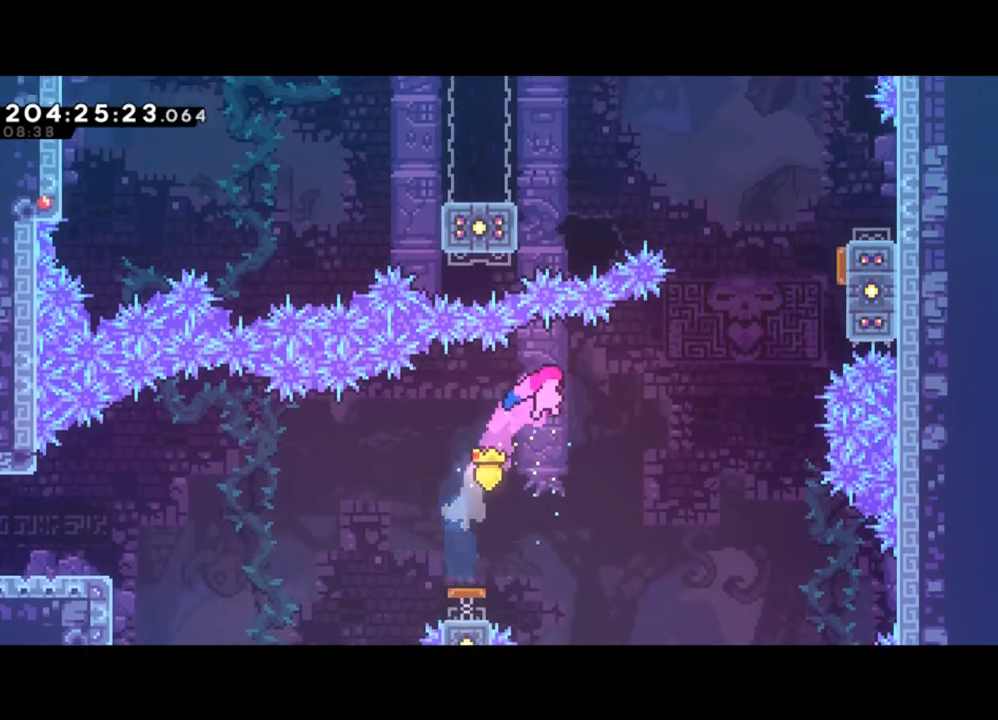
{"buttons": [], "left_stick": "up-right", "events": [[67, "left_stick", "up-right"], [333, "X", "down"], [500, "X", "up"]]}
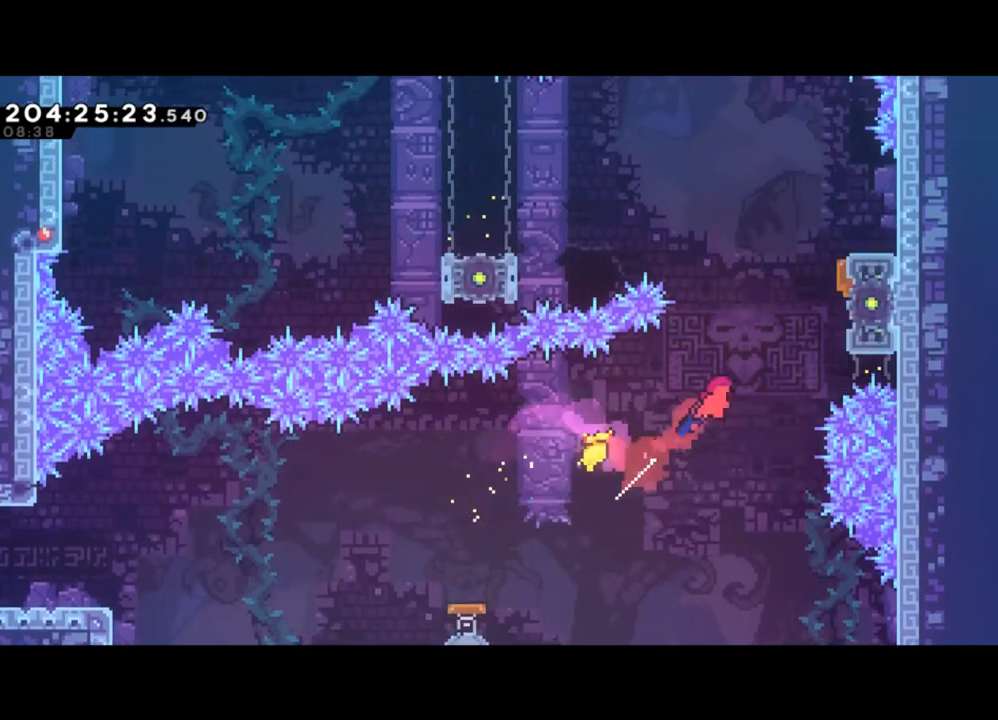
{"buttons": [], "left_stick": "left", "events": [[133, "X", "down"], [400, "X", "up"], [433, "left_stick", "up-left"], [500, "left_stick", "left"]]}
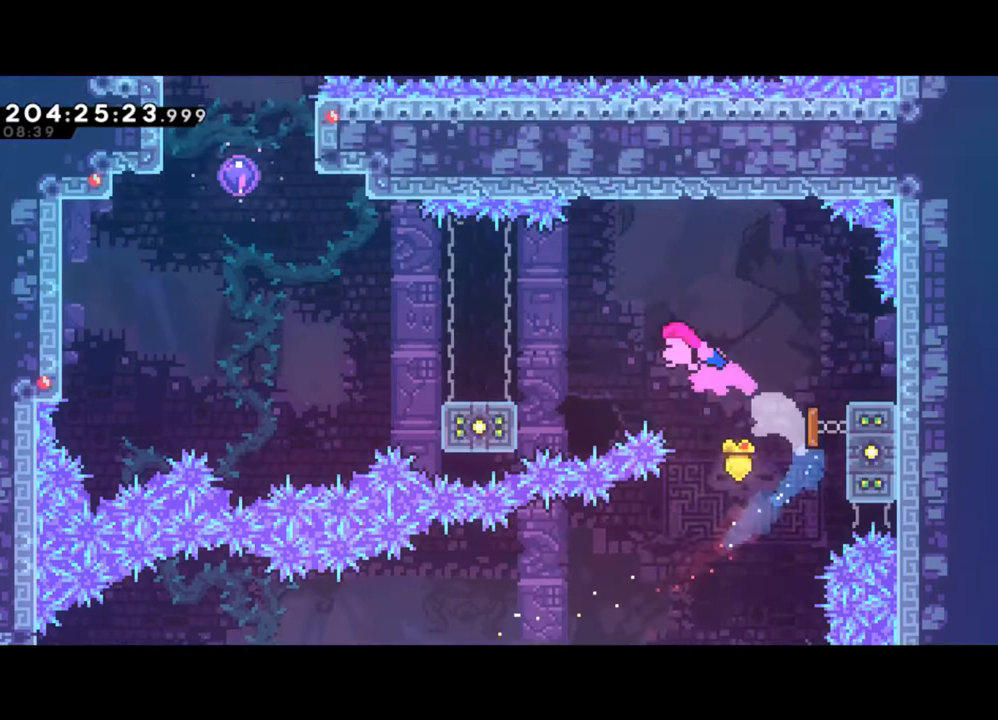
{"buttons": ["L2"], "left_stick": "up-left", "events": [[167, "L2", "down"], [433, "left_stick", "up-left"]]}
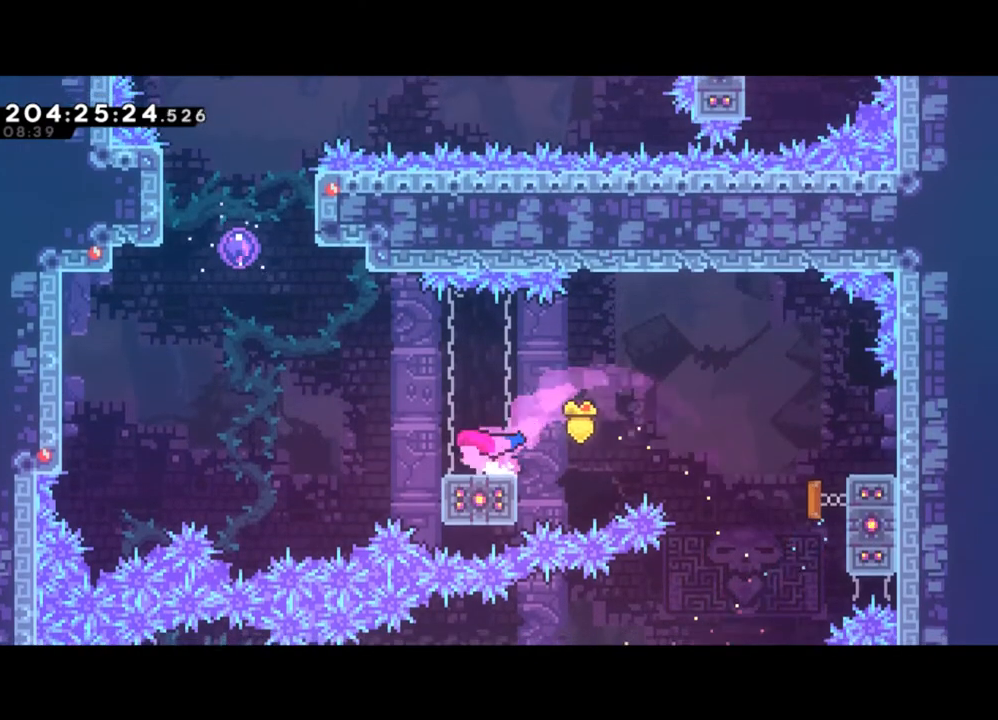
{"buttons": ["X"], "left_stick": "up-left", "events": [[100, "L2", "up"], [100, "Y", "down"], [333, "Y", "up"], [433, "X", "down"]]}
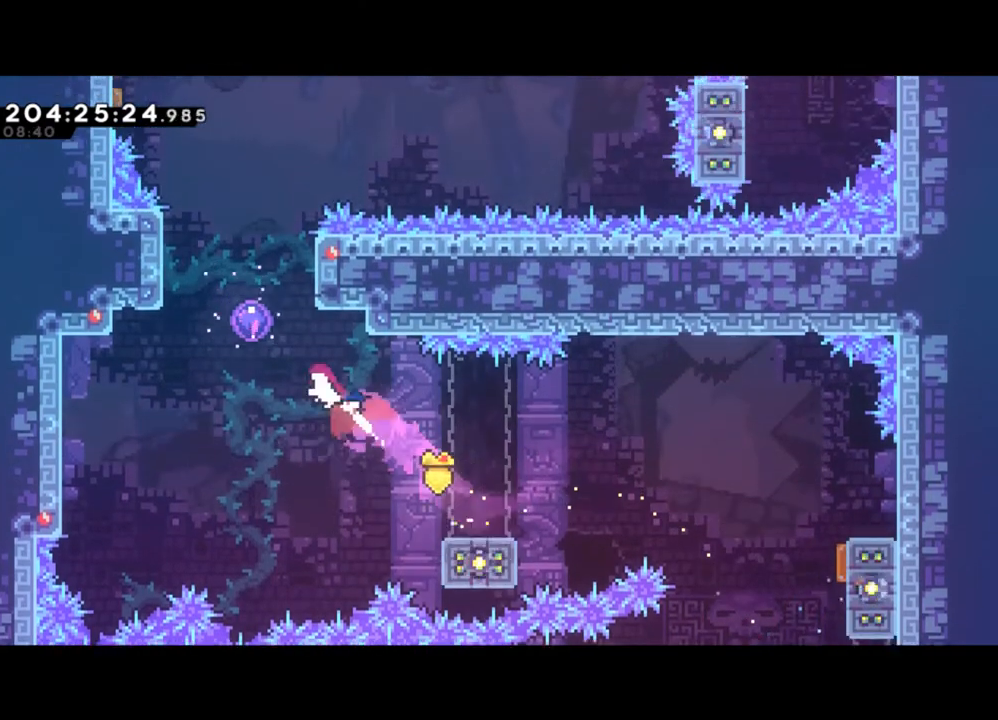
{"buttons": [], "left_stick": "left", "events": [[133, "X", "up"], [433, "left_stick", "left"]]}
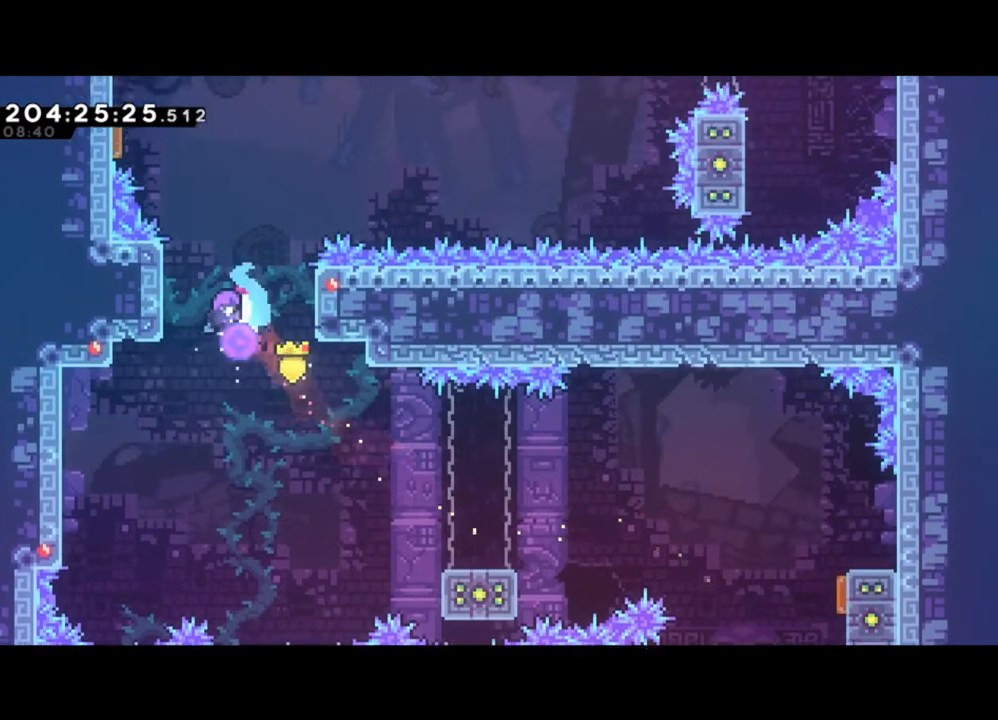
{"buttons": [], "left_stick": "left", "events": [[267, "X", "down"], [433, "X", "up"]]}
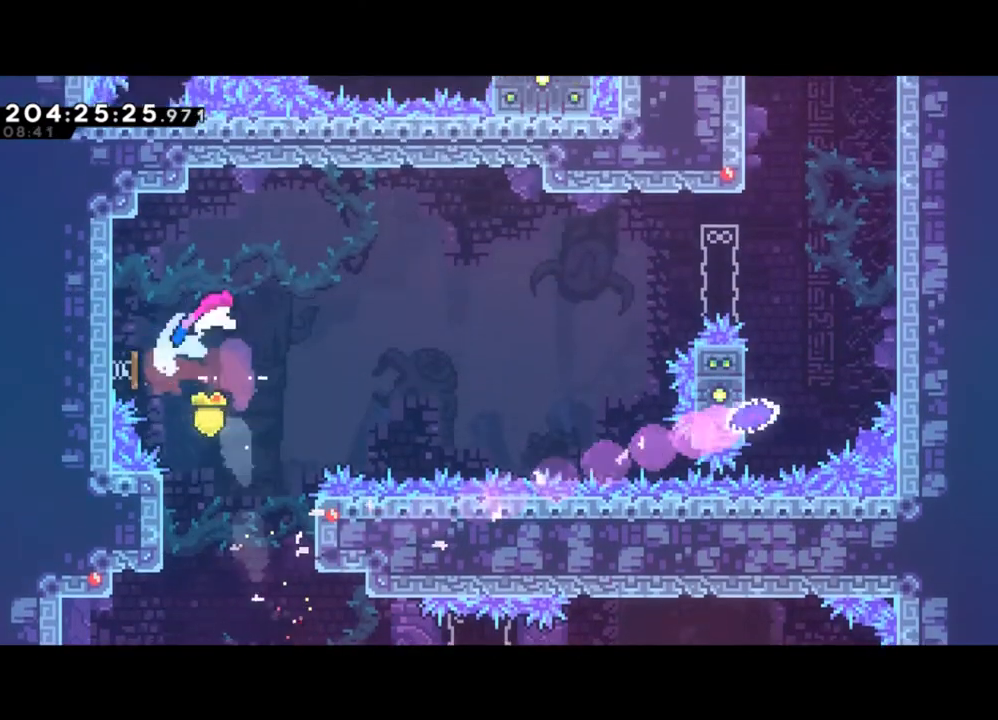
{"buttons": [], "left_stick": "up-right", "events": [[33, "left_stick", "right"], [400, "left_stick", "up-right"]]}
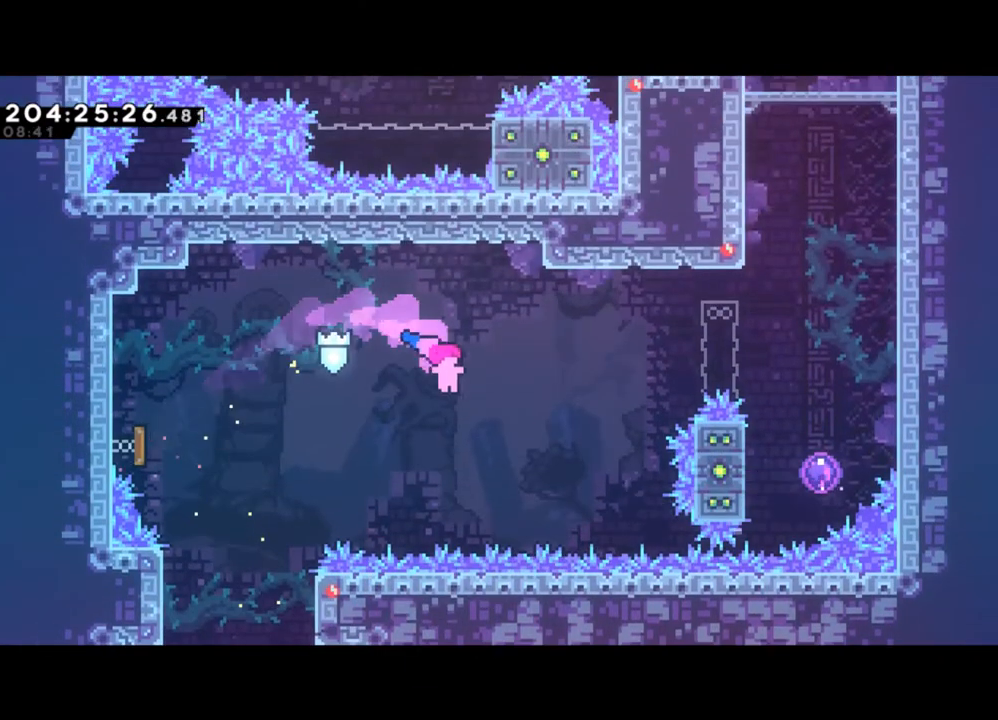
{"buttons": ["X"], "left_stick": "right", "events": [[167, "X", "down"], [267, "left_stick", "right"], [333, "X", "up"], [433, "X", "down"]]}
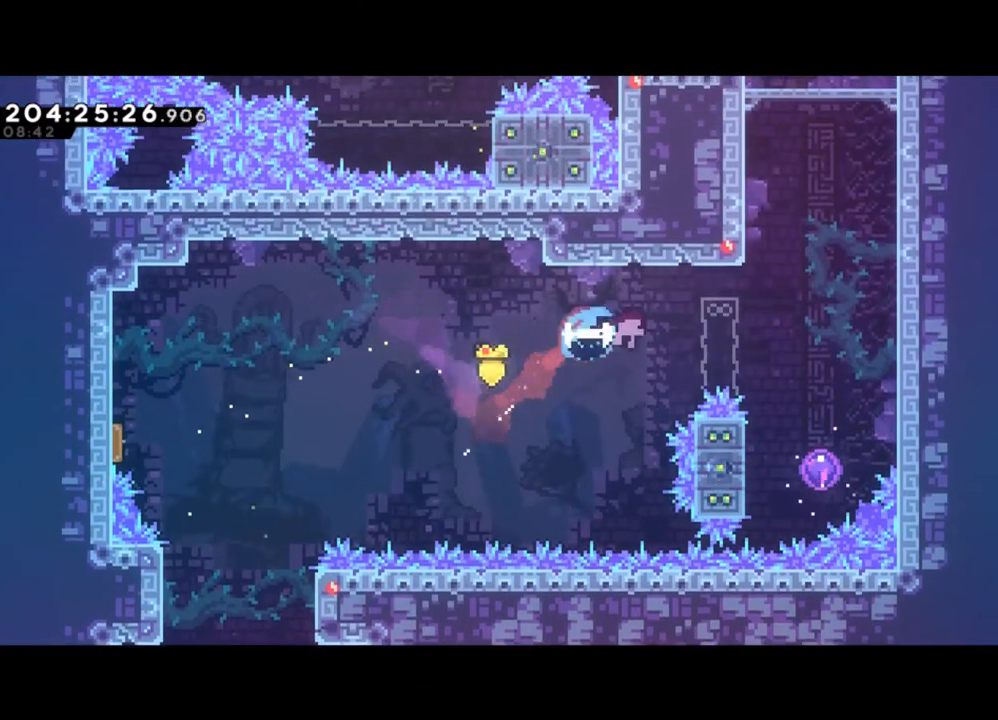
{"buttons": [], "left_stick": "center", "events": [[100, "X", "up"], [400, "left_stick", "center"]]}
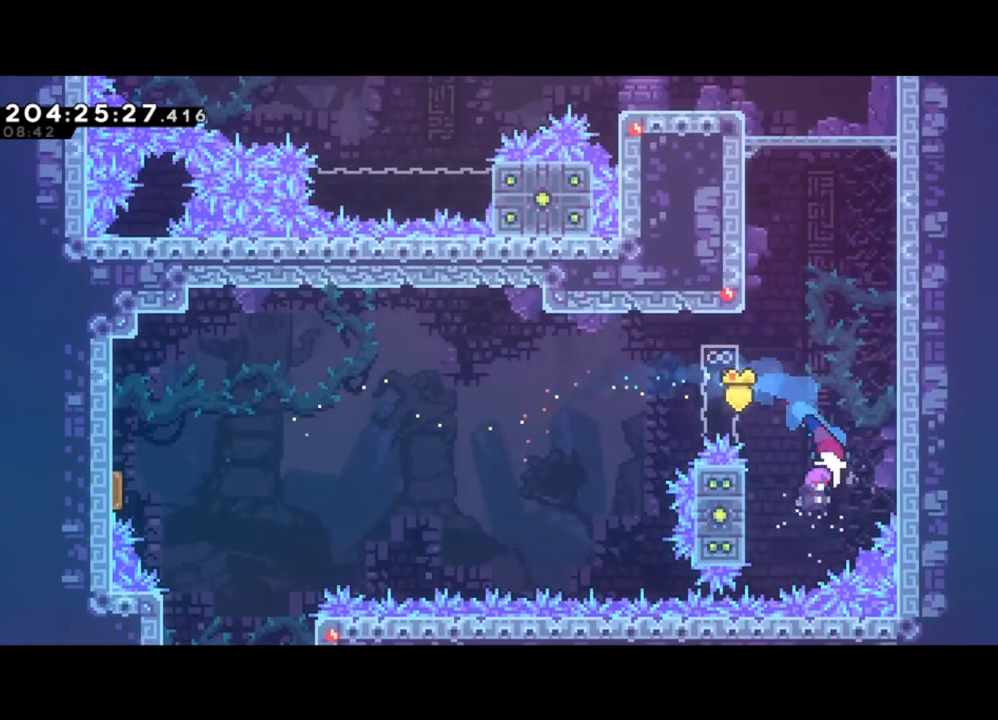
{"buttons": ["L2"], "left_stick": "left", "events": [[100, "left_stick", "left"], [367, "L2", "down"]]}
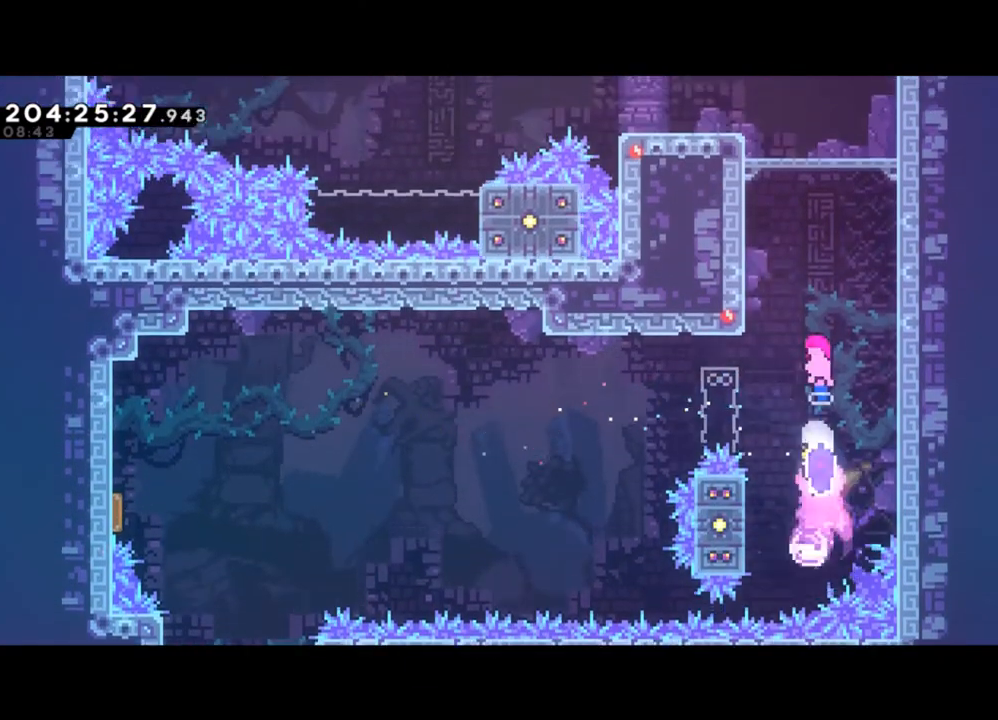
{"buttons": ["Y", "L2"], "left_stick": "left", "events": [[400, "Y", "down"]]}
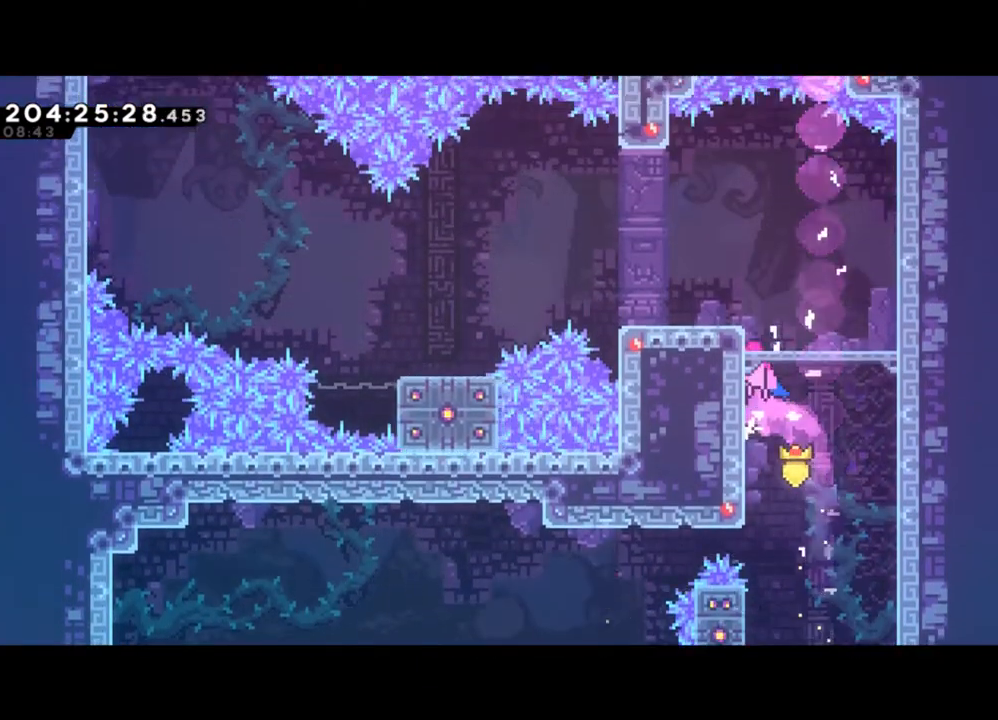
{"buttons": [], "left_stick": "left", "events": [[67, "Y", "up"], [167, "Y", "down"], [300, "Y", "up"], [467, "L2", "up"]]}
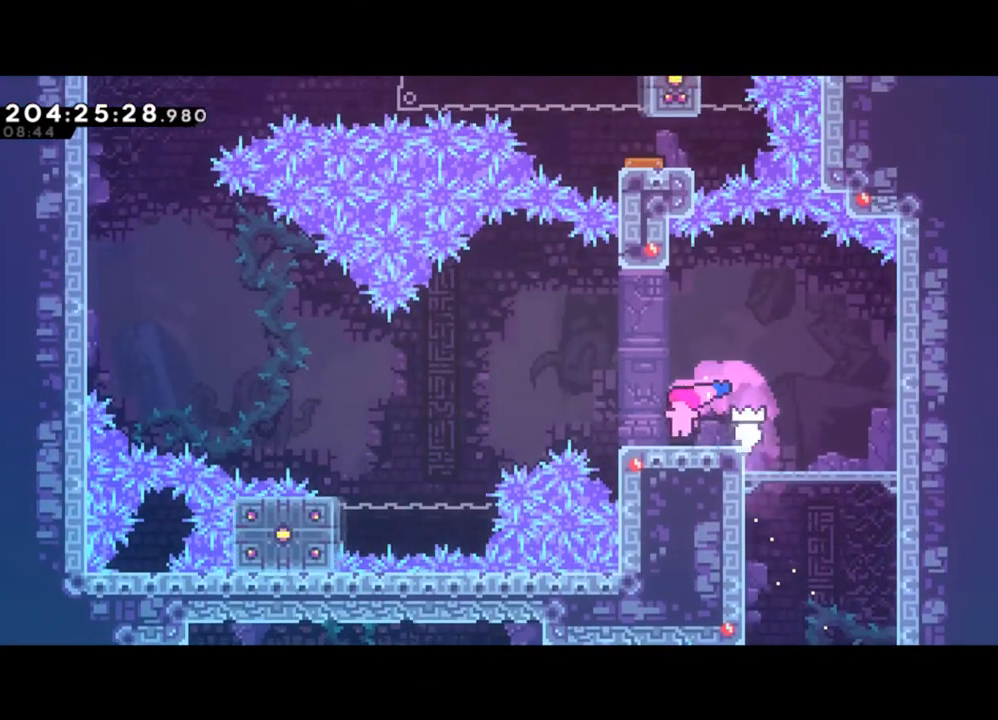
{"buttons": [], "left_stick": "center", "events": [[33, "left_stick", "center"], [133, "left_stick", "down"], [167, "X", "down"], [267, "X", "up"], [267, "left_stick", "center"]]}
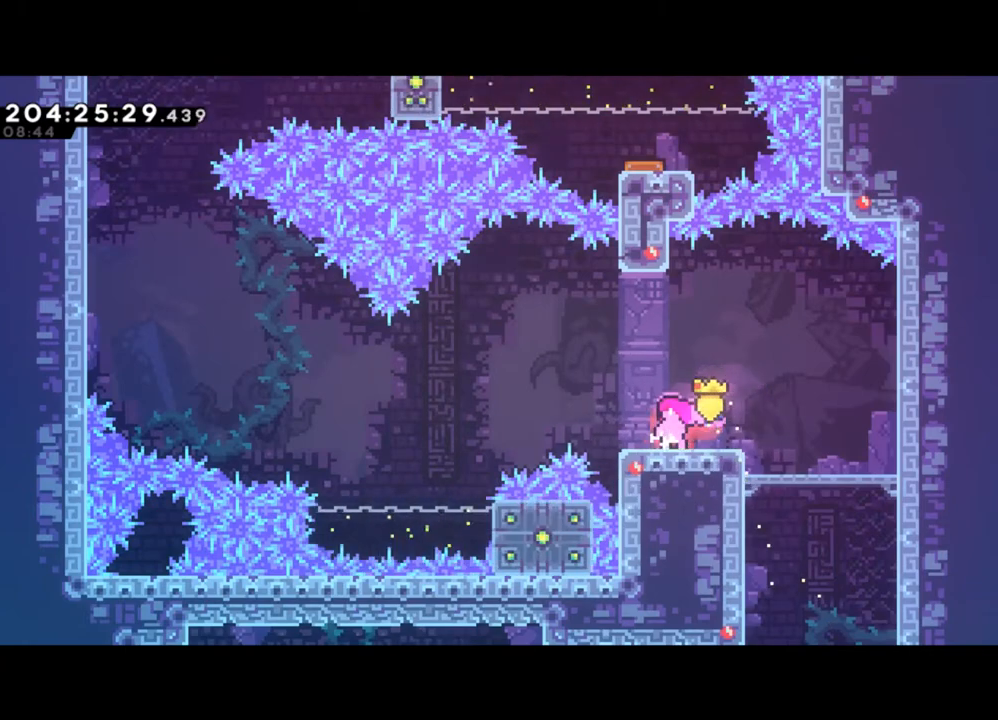
{"buttons": [], "left_stick": "center", "events": [[67, "left_stick", "left"], [133, "left_stick", "center"], [267, "left_stick", "left"], [433, "left_stick", "center"]]}
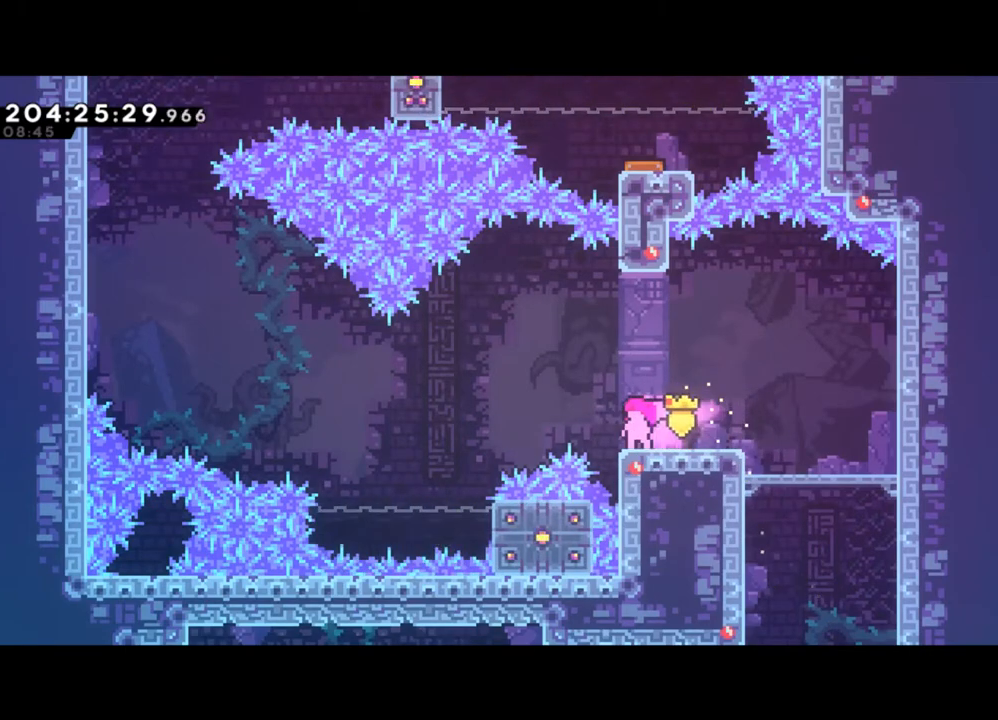
{"buttons": [], "left_stick": "left", "events": [[100, "left_stick", "left"], [133, "Y", "down"], [467, "Y", "up"]]}
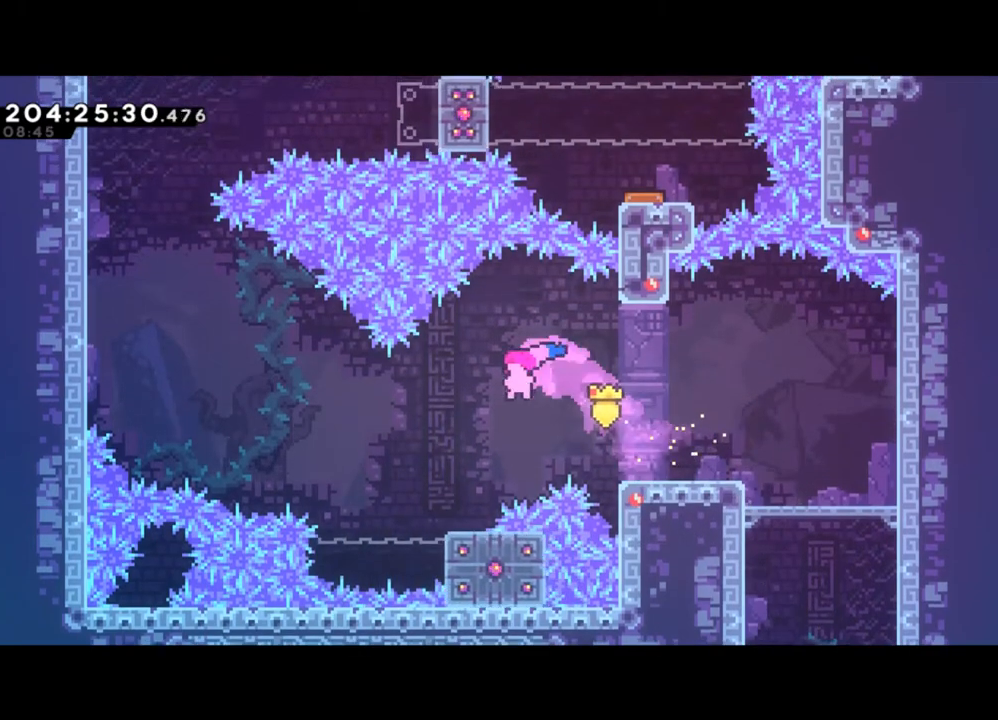
{"buttons": ["Y"], "left_stick": "left", "events": [[367, "Y", "down"]]}
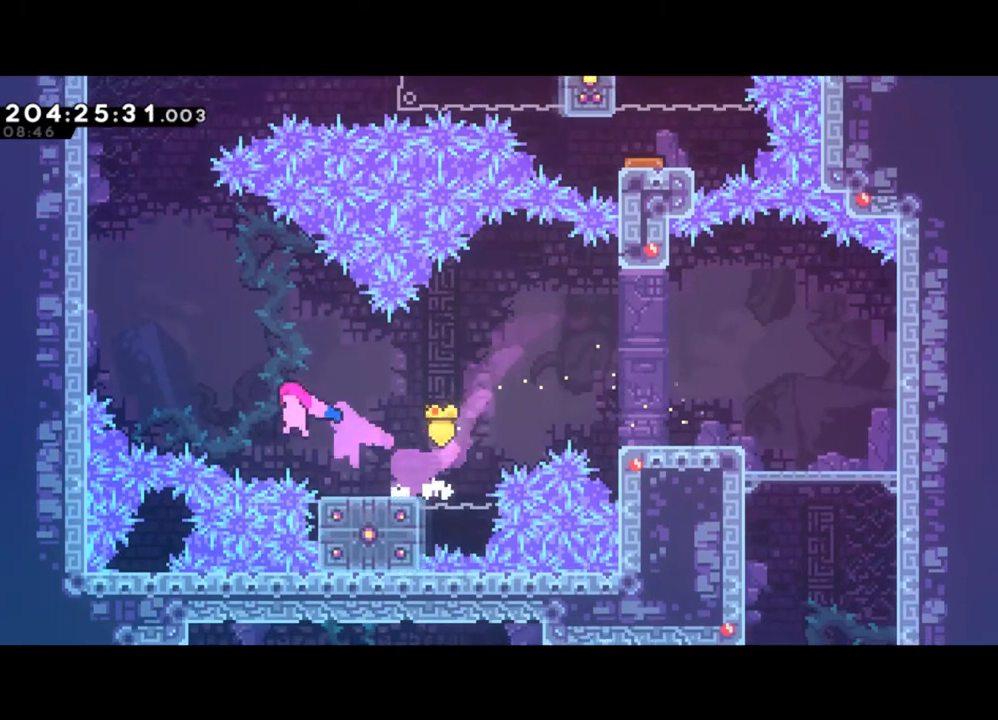
{"buttons": ["L2"], "left_stick": "up-left", "events": [[67, "left_stick", "up-left"], [167, "Y", "up"], [233, "X", "down"], [367, "L2", "down"], [467, "X", "up"]]}
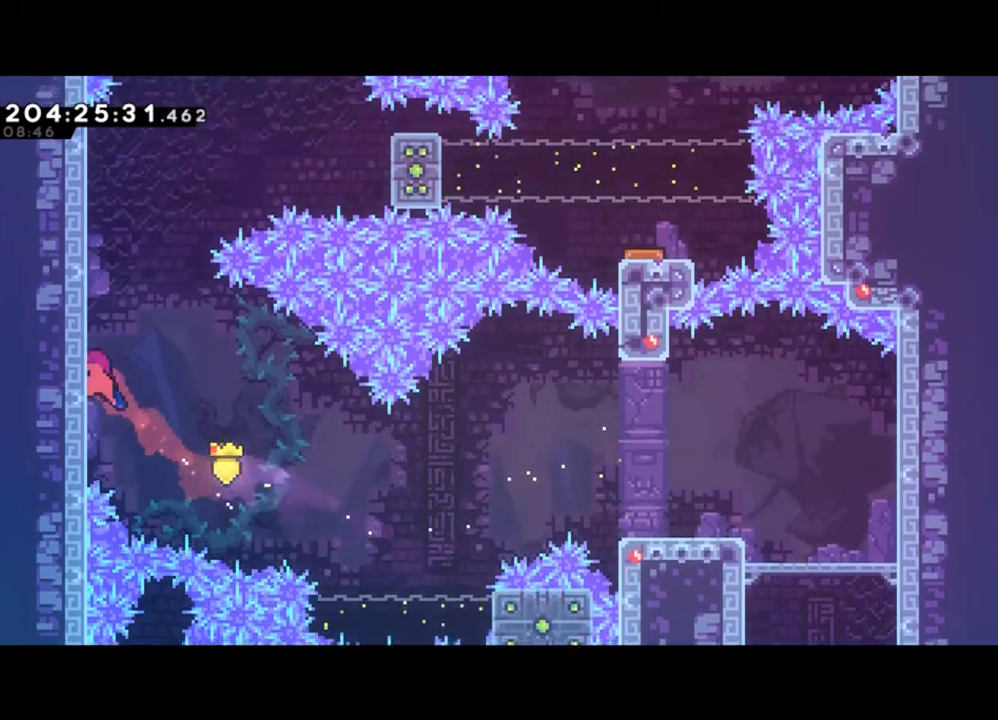
{"buttons": ["L2"], "left_stick": "up", "events": [[267, "left_stick", "up"]]}
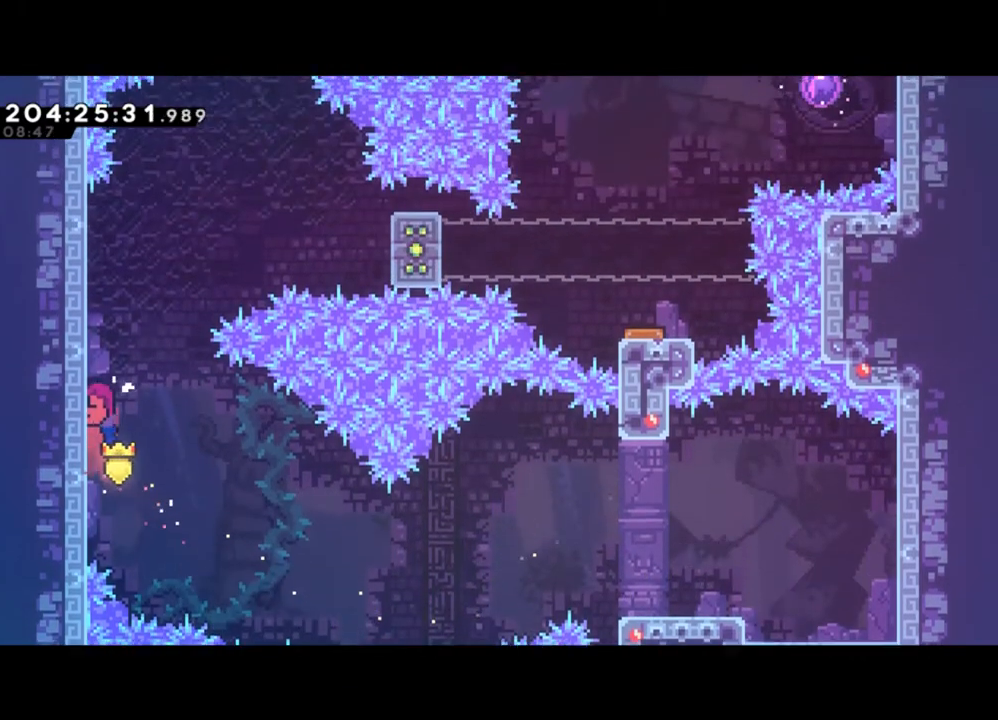
{"buttons": ["L2"], "left_stick": "up", "events": []}
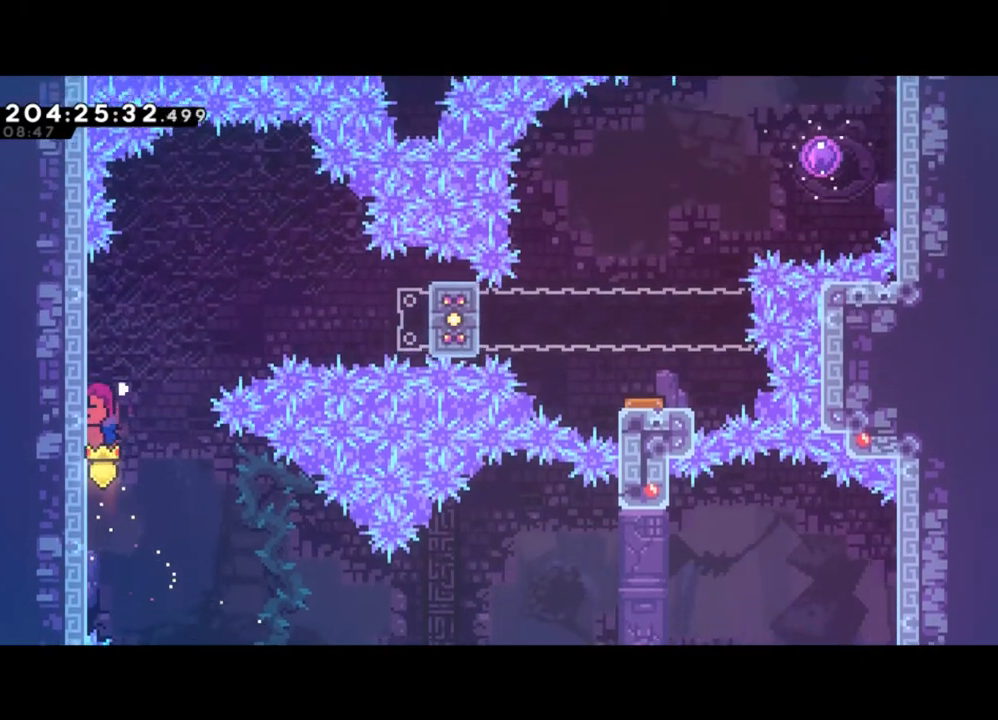
{"buttons": ["Y", "L2"], "left_stick": "right", "events": [[267, "left_stick", "right"], [300, "Y", "down"]]}
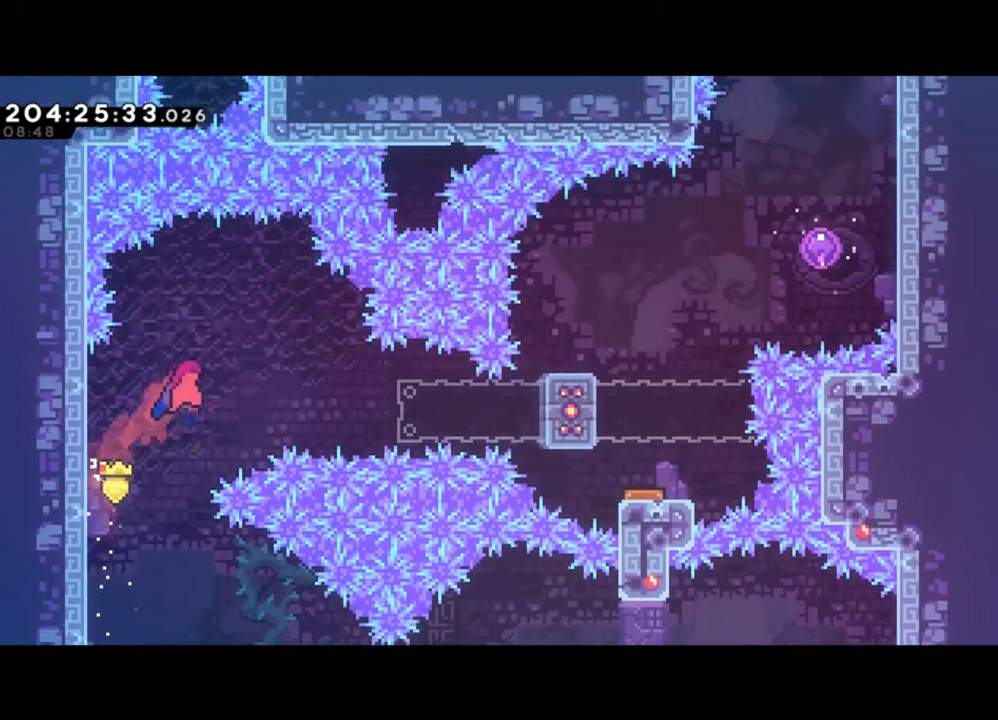
{"buttons": ["L2"], "left_stick": "right", "events": [[67, "Y", "up"], [167, "X", "down"], [333, "X", "up"]]}
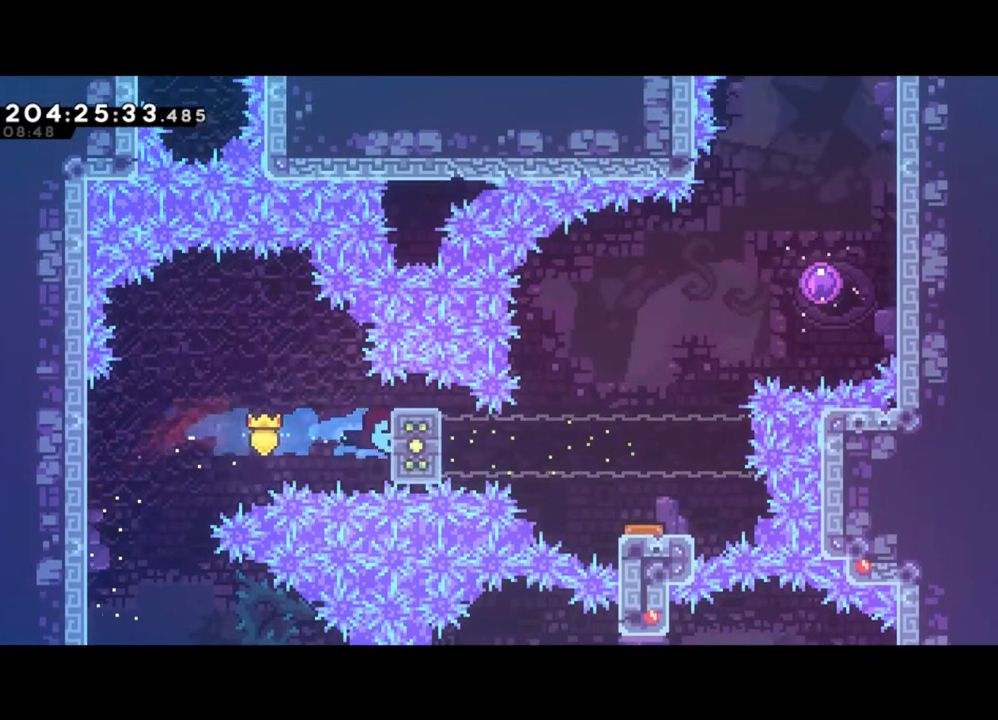
{"buttons": ["L2"], "left_stick": "center", "events": [[33, "left_stick", "center"], [200, "left_stick", "down"], [300, "left_stick", "center"]]}
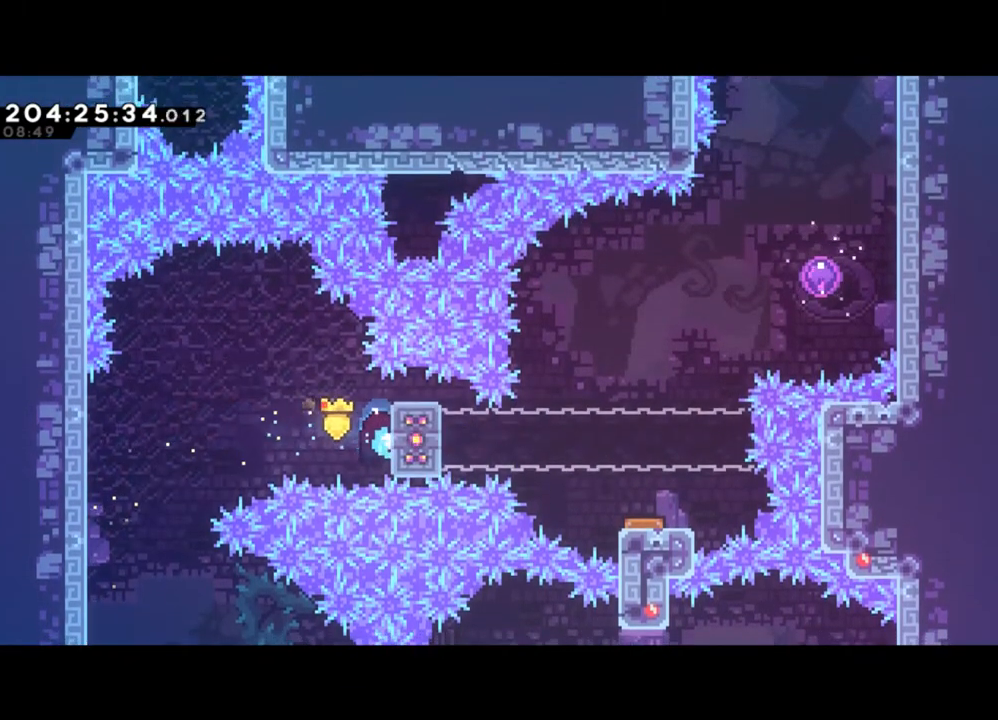
{"buttons": ["L2"], "left_stick": "center", "events": []}
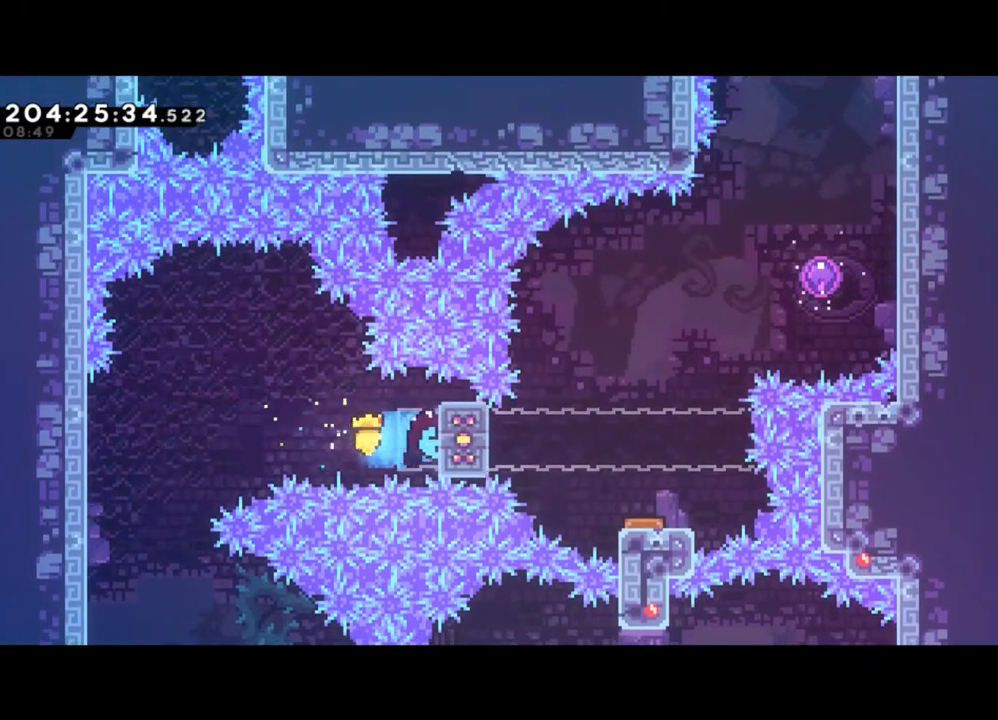
{"buttons": ["L2"], "left_stick": "center", "events": []}
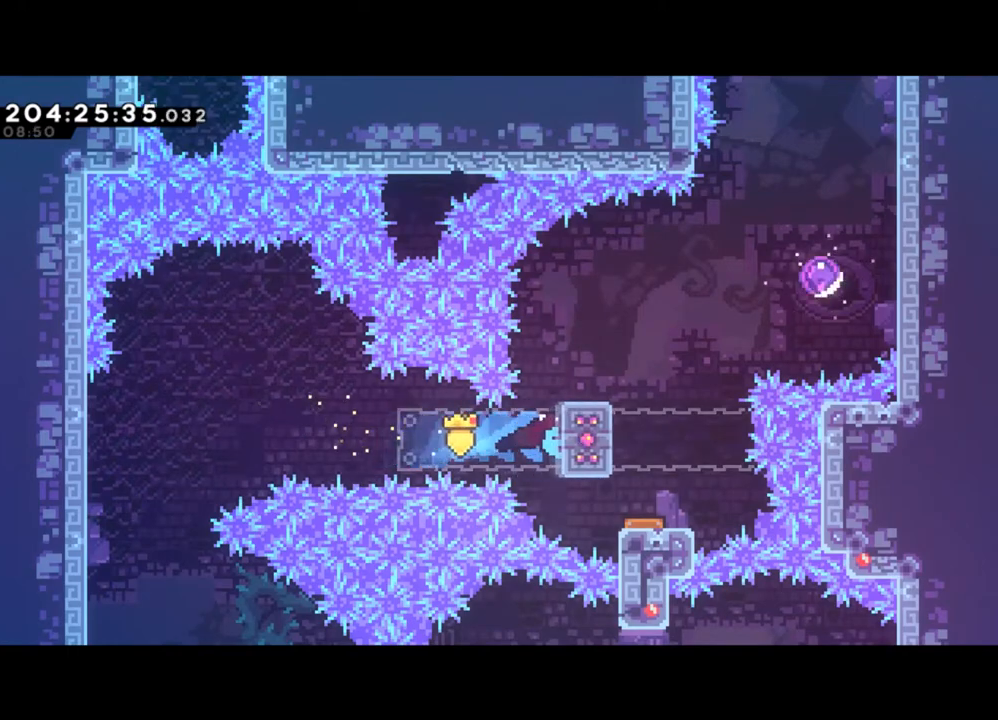
{"buttons": [], "left_stick": "right", "events": [[167, "L2", "up"], [367, "left_stick", "right"]]}
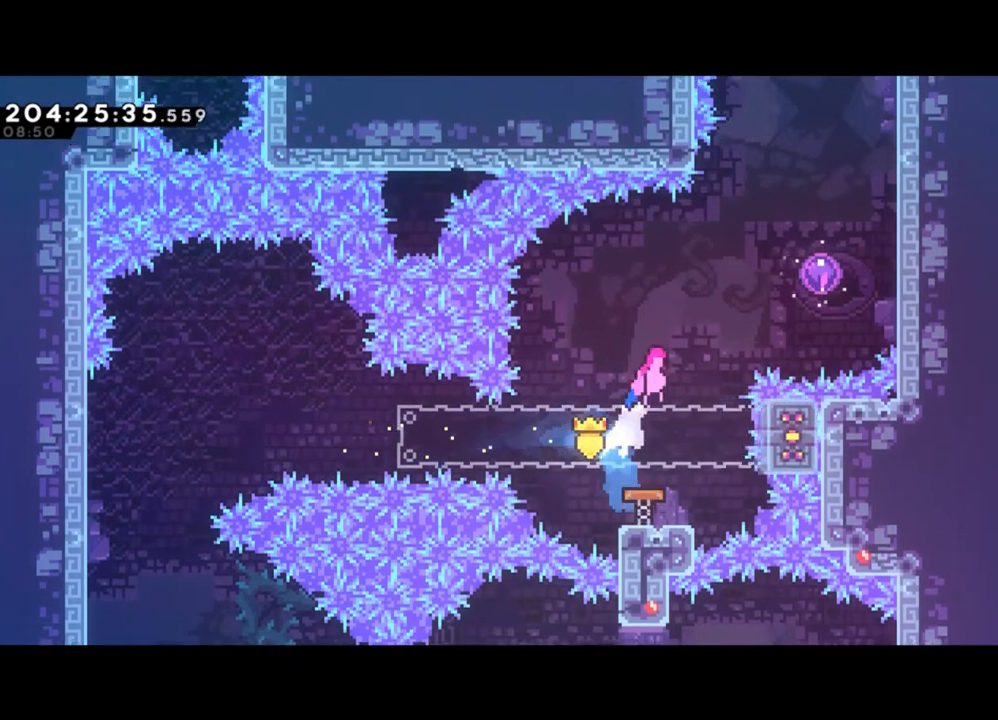
{"buttons": [], "left_stick": "right", "events": [[267, "X", "down"], [400, "X", "up"]]}
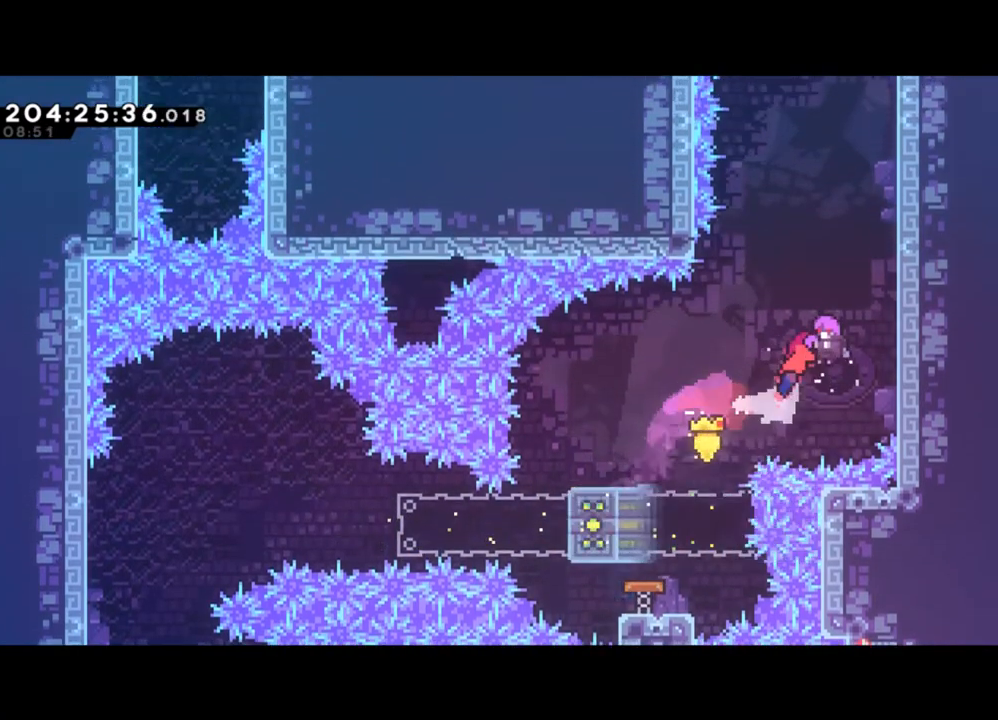
{"buttons": [], "left_stick": "right", "events": [[100, "left_stick", "up-right"], [267, "left_stick", "center"], [367, "left_stick", "right"]]}
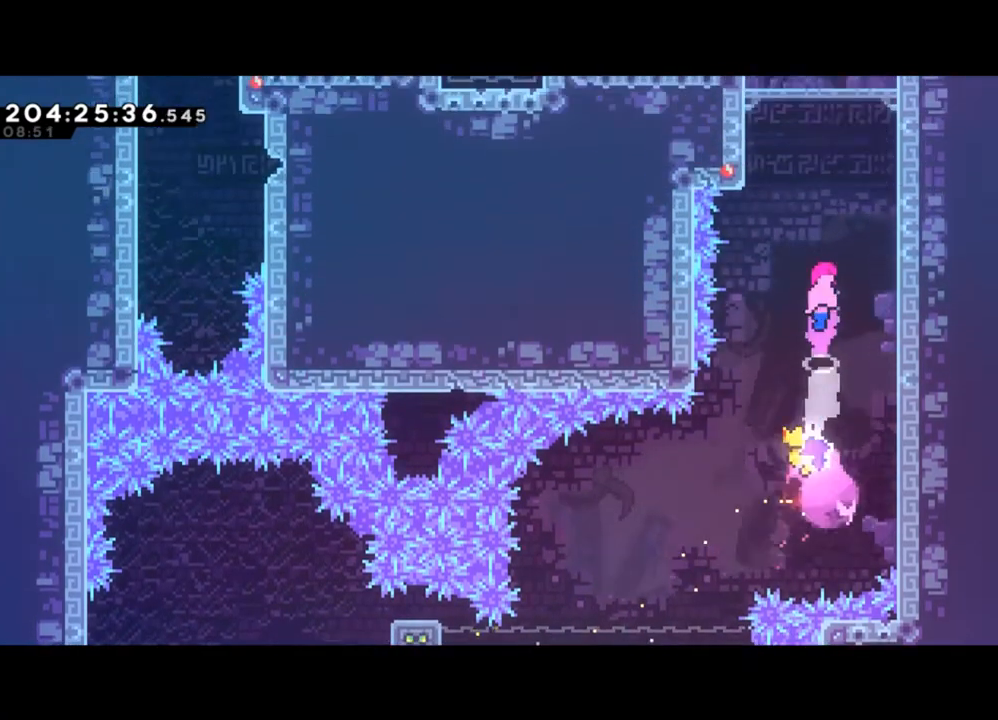
{"buttons": ["L2"], "left_stick": "right", "events": [[67, "L2", "down"], [333, "Y", "down"], [467, "Y", "up"]]}